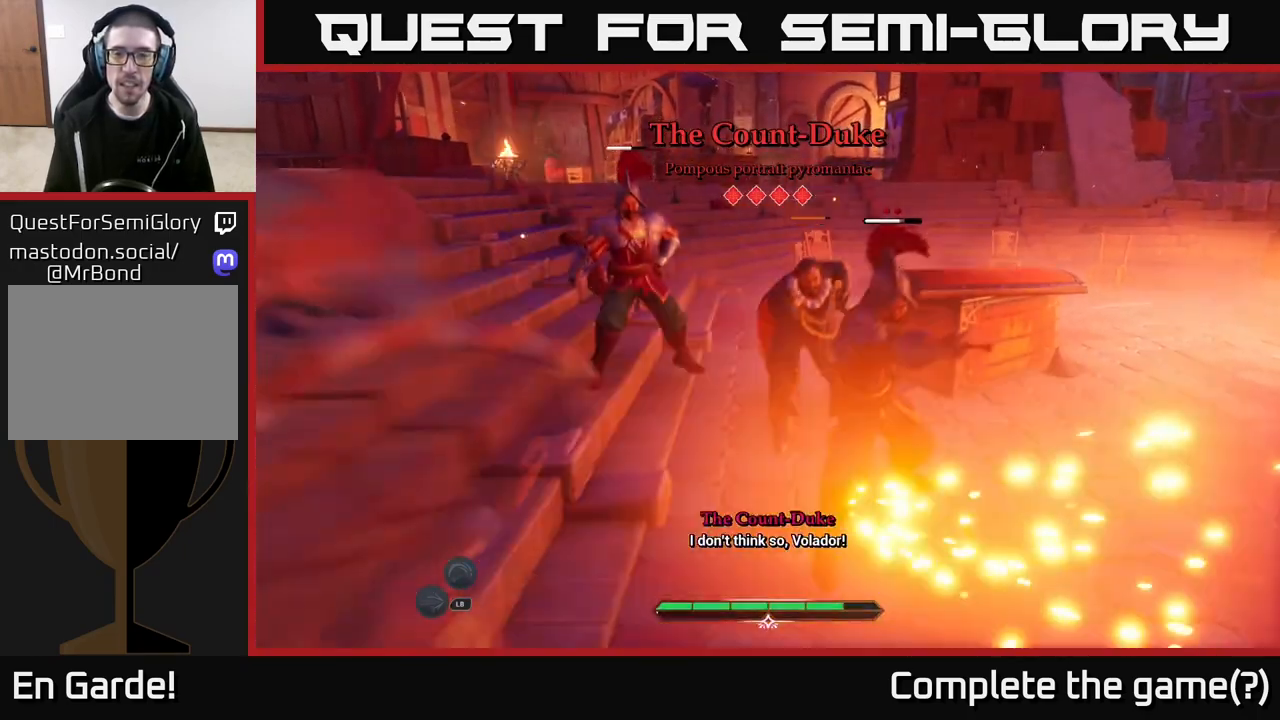
Gameplay with a controller (Xbox layout); each line is a JSON object with the inputs held at the frame after it. "events" lists button and stick changes between this image and that frame as [ms after this image, input, new state], when the widget could be followed in between.
{"buttons": [], "left_stick": "up-left", "right_stick": "center", "events": [[33, "X", "down"], [133, "X", "up"], [300, "left_stick", "up-left"]]}
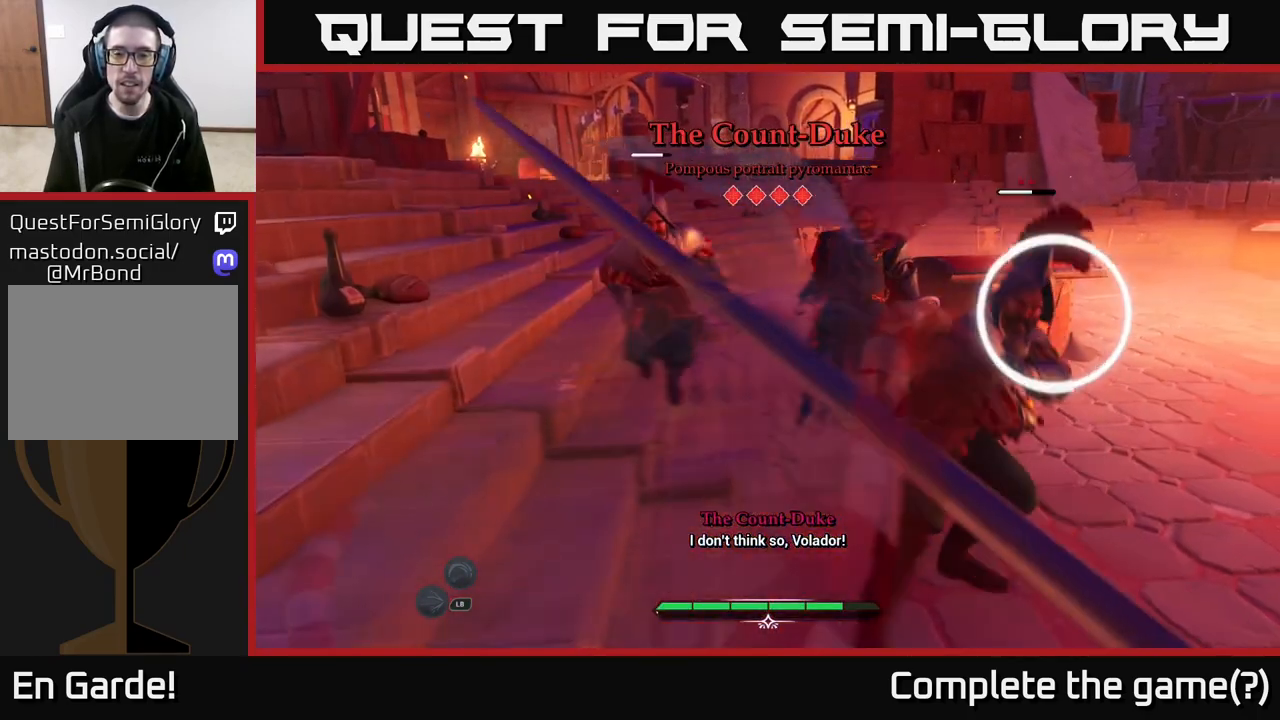
{"buttons": [], "left_stick": "up-right", "right_stick": "center", "events": [[67, "left_stick", "up-right"], [183, "Y", "down"], [267, "Y", "up"]]}
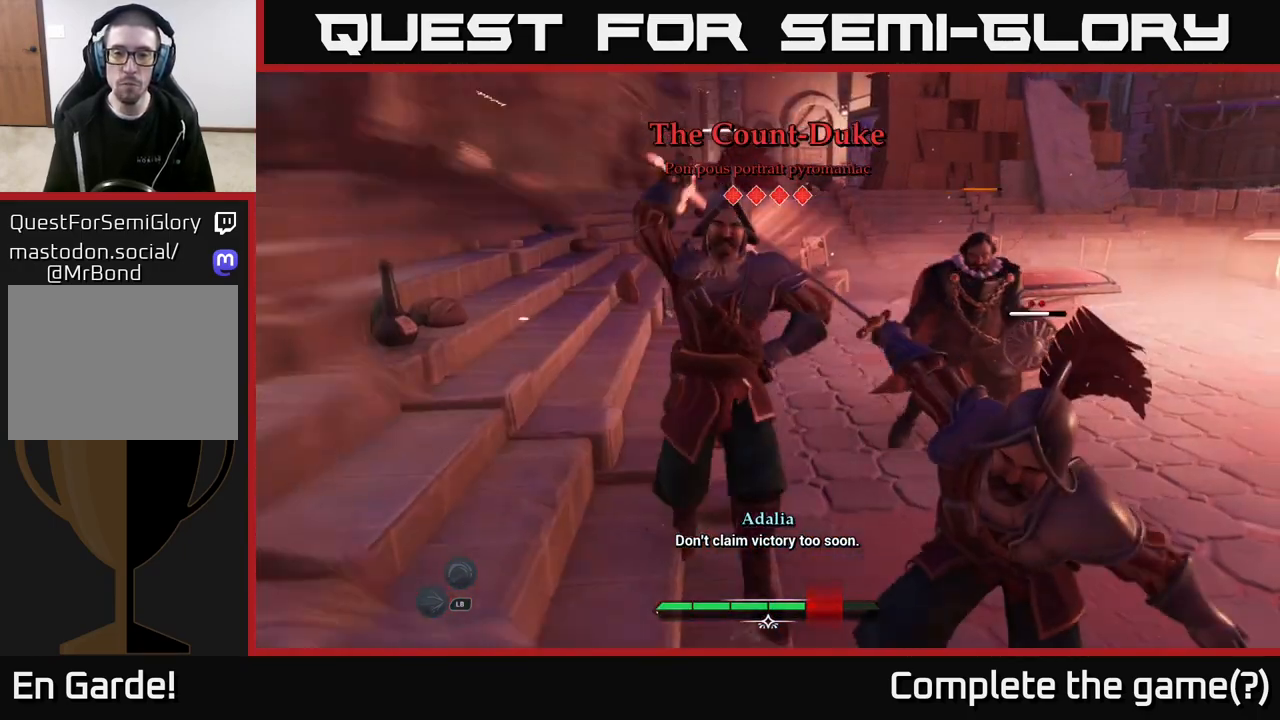
{"buttons": [], "left_stick": "up-left", "right_stick": "center", "events": [[67, "left_stick", "center"], [250, "Y", "down"], [267, "left_stick", "up-left"], [333, "Y", "up"]]}
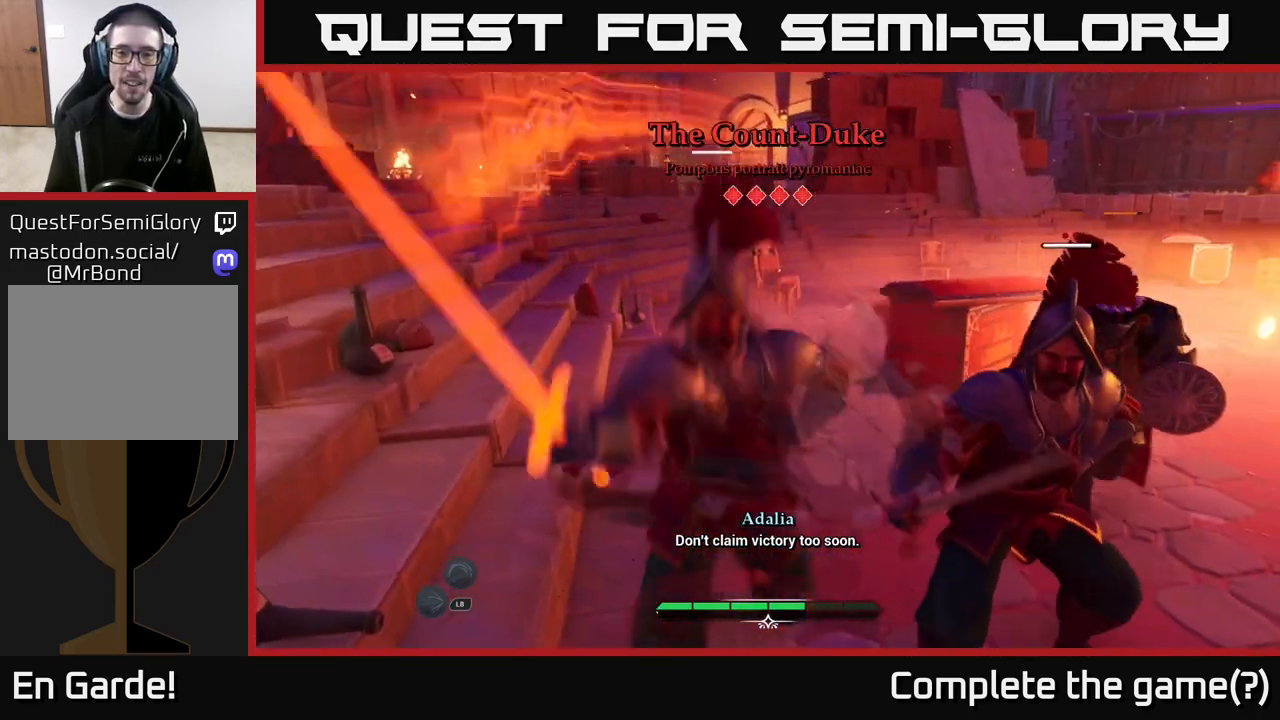
{"buttons": ["B"], "left_stick": "up-left", "right_stick": "center", "events": [[100, "B", "down"], [150, "B", "up"], [250, "B", "down"], [333, "B", "up"], [467, "B", "down"]]}
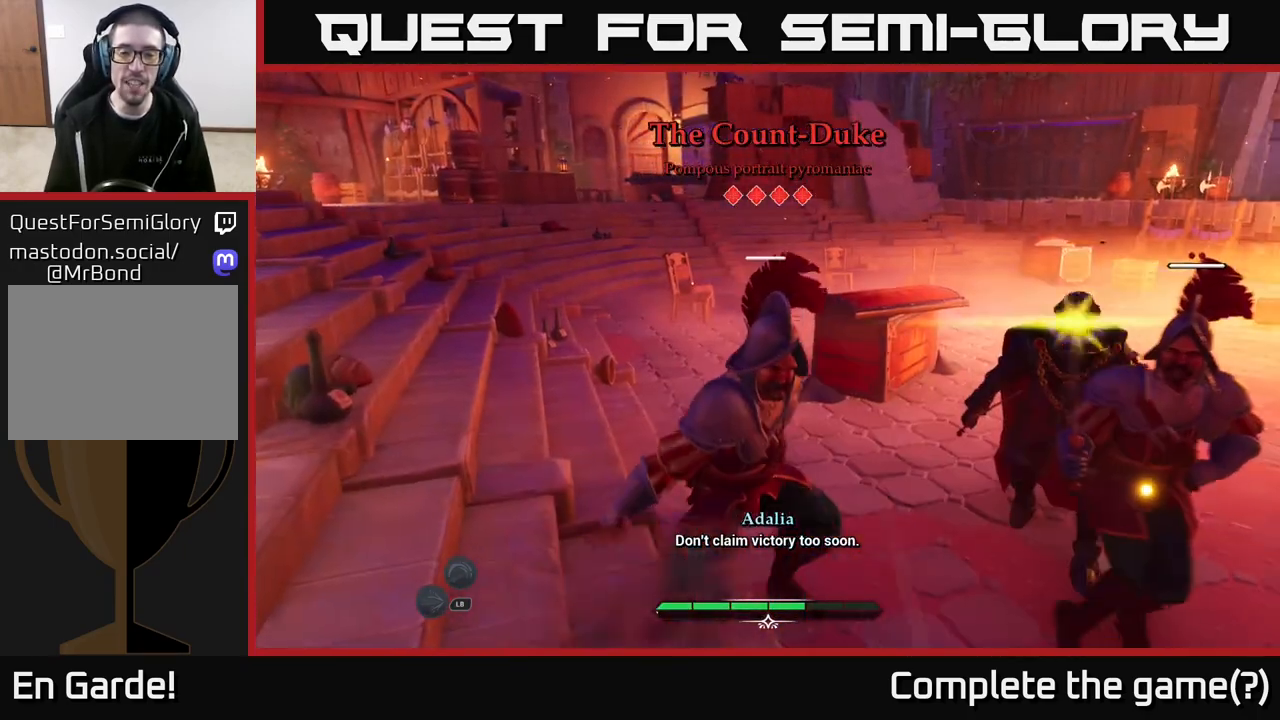
{"buttons": [], "left_stick": "down-right", "right_stick": "center", "events": [[17, "B", "up"], [100, "B", "down"], [183, "B", "up"], [333, "left_stick", "up-right"], [383, "left_stick", "right"], [500, "left_stick", "down-right"]]}
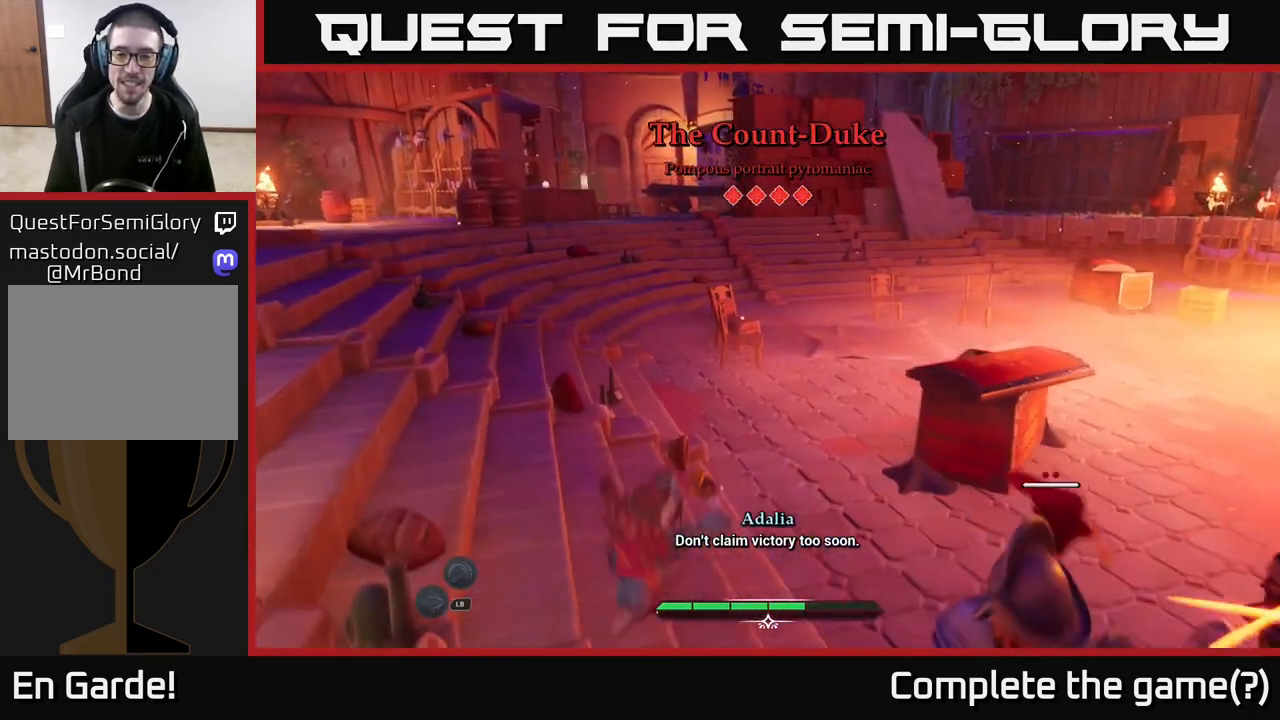
{"buttons": ["B"], "left_stick": "left", "right_stick": "center", "events": [[100, "X", "down"], [200, "X", "up"], [400, "left_stick", "center"], [450, "left_stick", "left"], [500, "B", "down"]]}
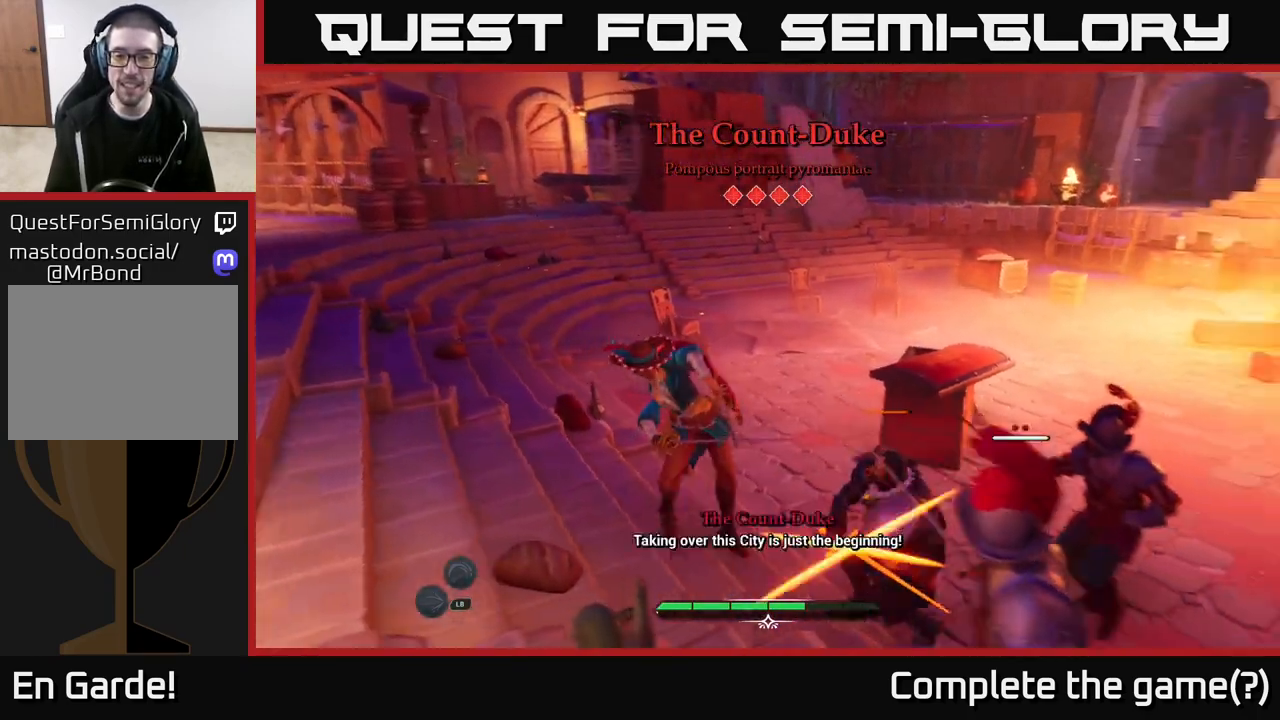
{"buttons": [], "left_stick": "left", "right_stick": "center", "events": [[83, "B", "up"], [317, "B", "down"], [400, "B", "up"]]}
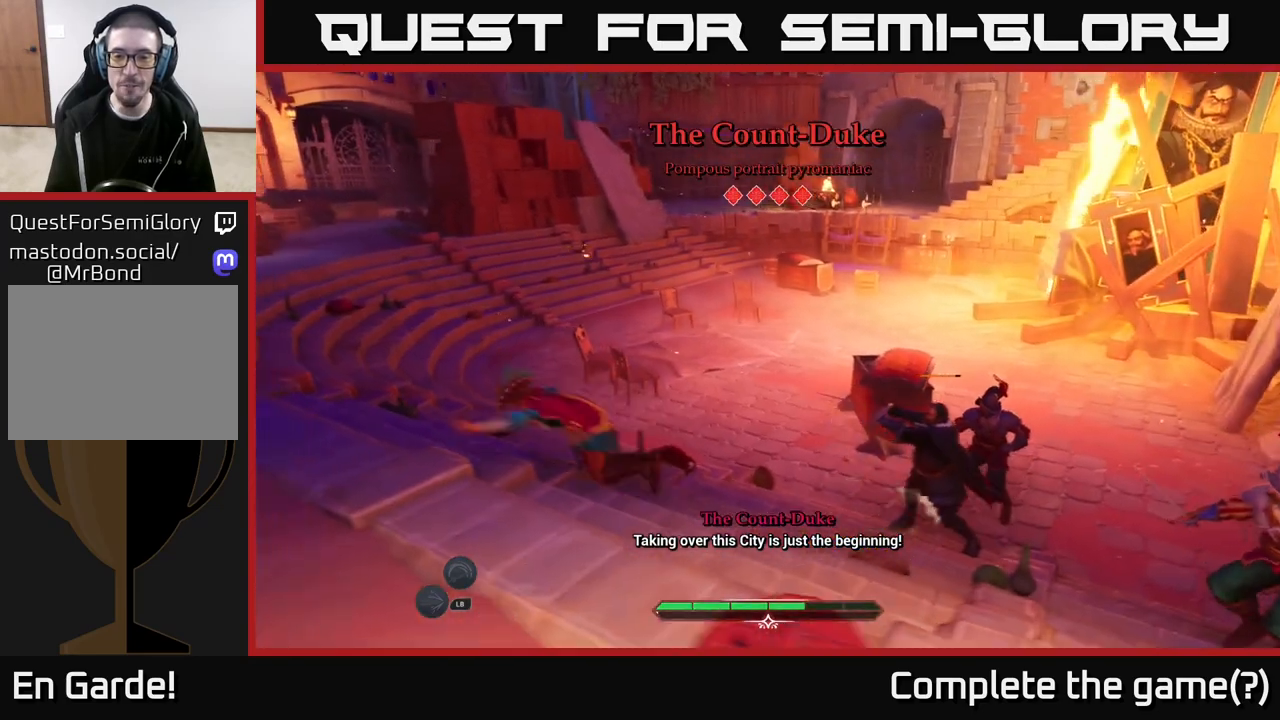
{"buttons": [], "left_stick": "right", "right_stick": "center", "events": [[50, "left_stick", "center"], [317, "left_stick", "right"]]}
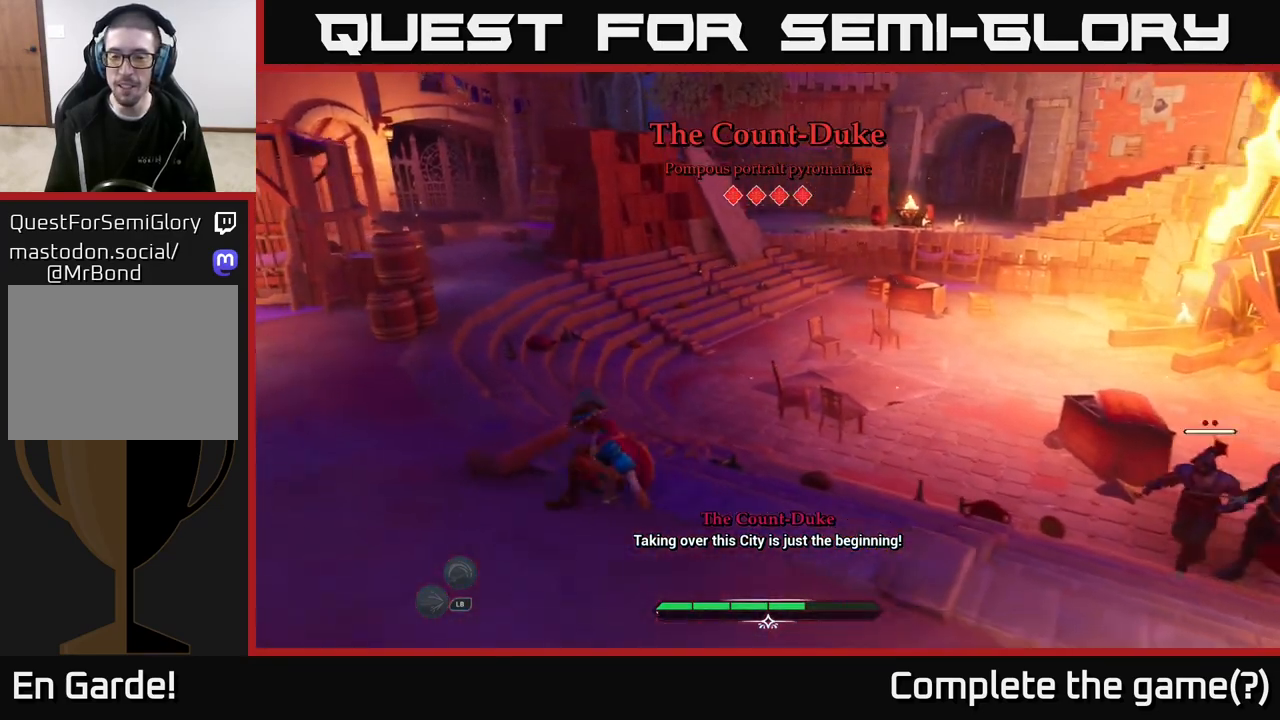
{"buttons": [], "left_stick": "down-left", "right_stick": "right", "events": [[100, "right_stick", "right"], [133, "left_stick", "up-right"], [417, "left_stick", "down-left"]]}
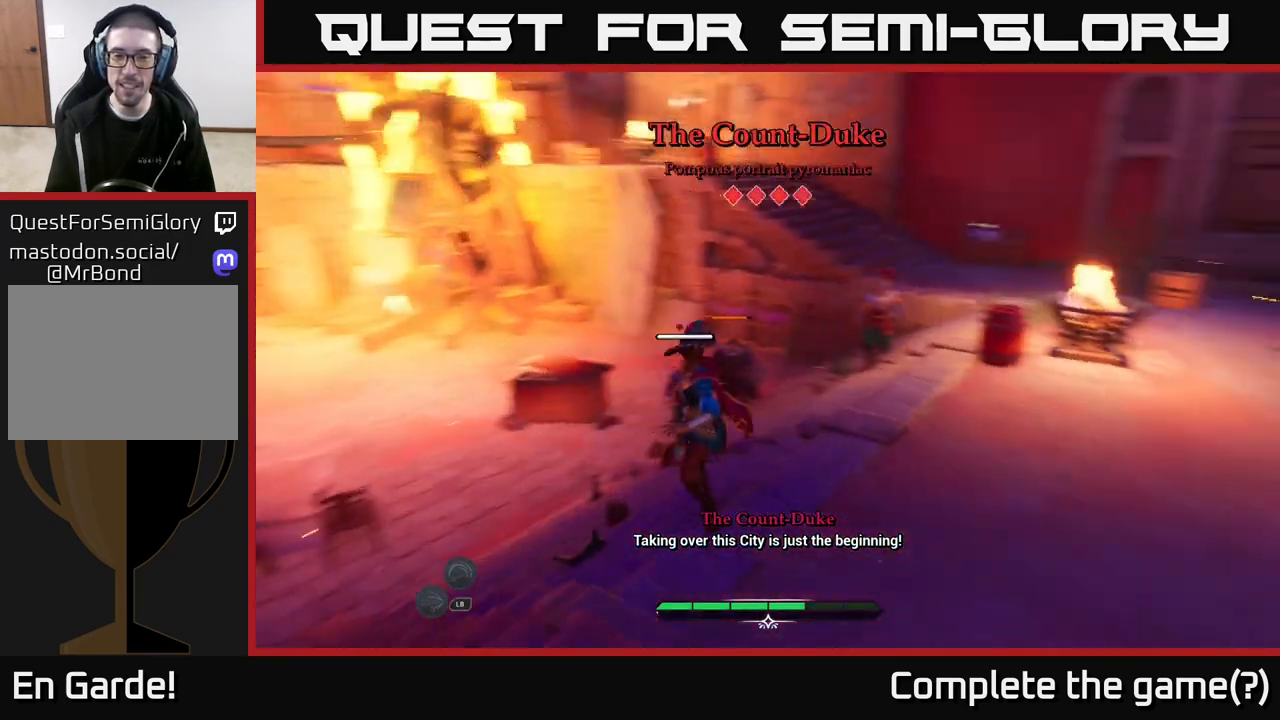
{"buttons": [], "left_stick": "up", "right_stick": "center", "events": [[33, "right_stick", "center"], [83, "left_stick", "center"], [183, "left_stick", "up"], [200, "right_stick", "down"], [433, "right_stick", "center"]]}
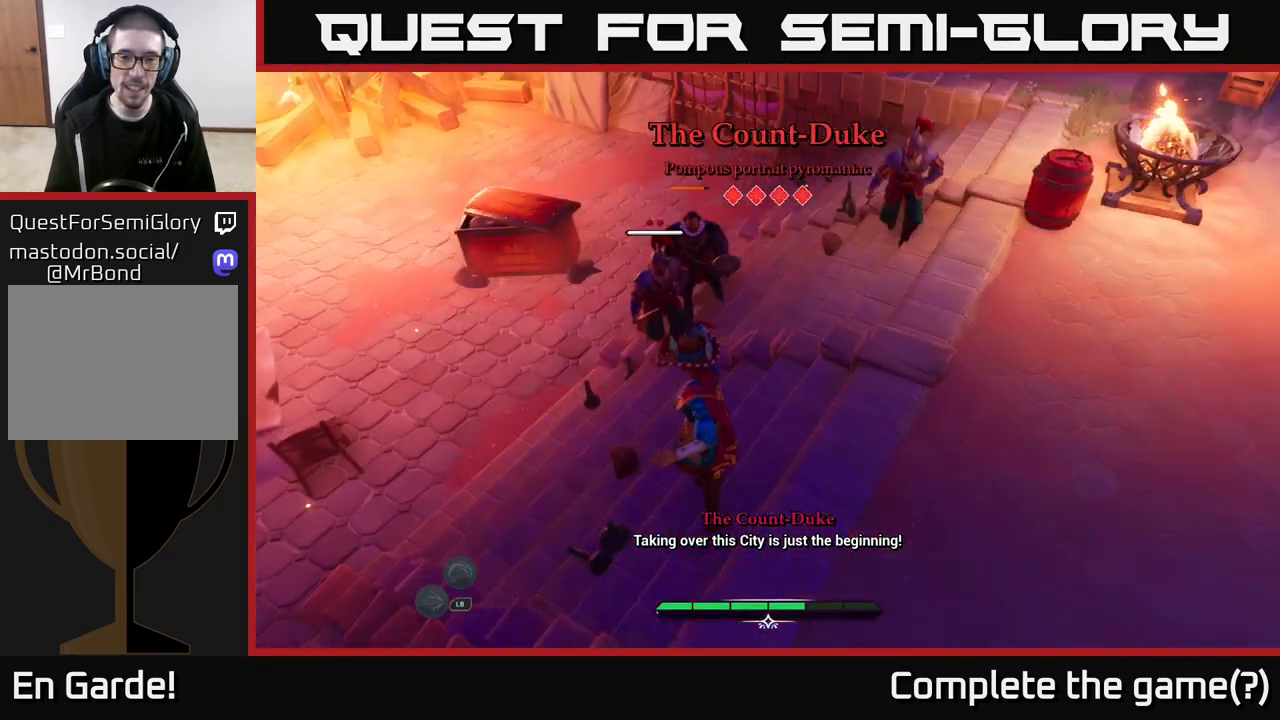
{"buttons": ["X"], "left_stick": "left", "right_stick": "center", "events": [[33, "right_stick", "up"], [150, "X", "down"], [150, "left_stick", "up-left"], [150, "right_stick", "center"], [250, "X", "up"], [317, "left_stick", "left"], [433, "X", "down"]]}
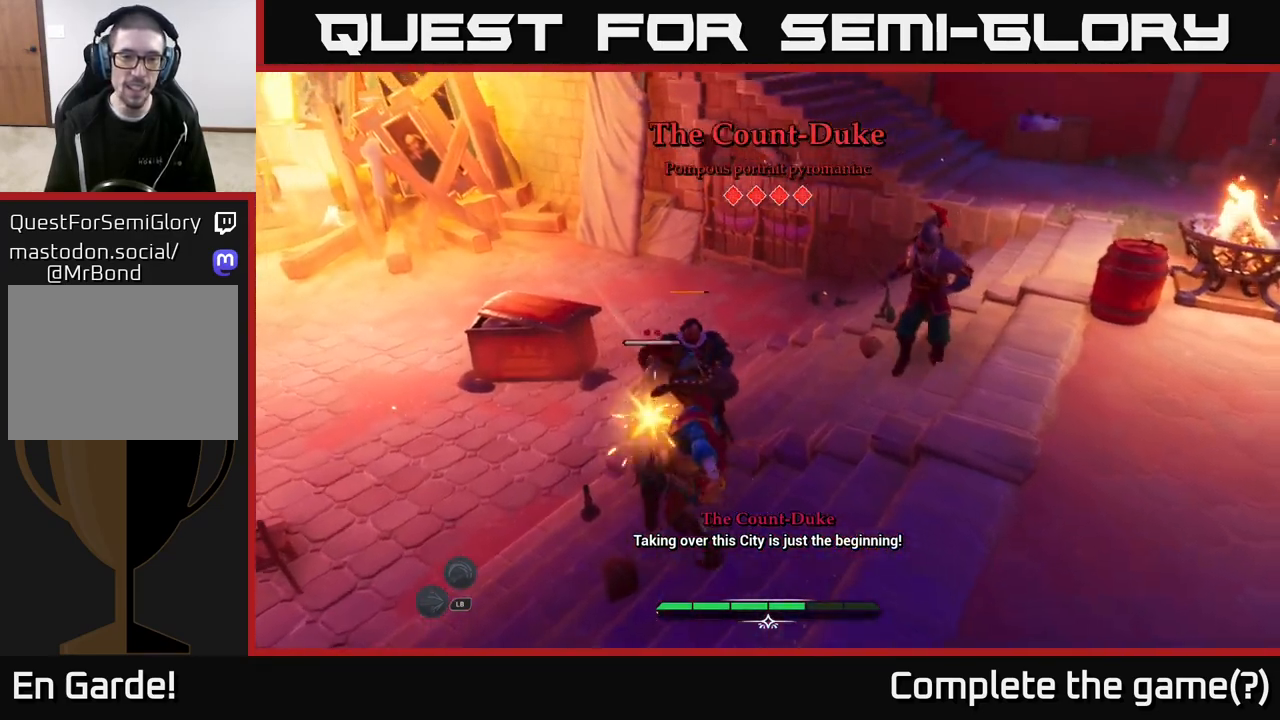
{"buttons": [], "left_stick": "left", "right_stick": "center", "events": [[83, "X", "up"], [217, "X", "down"], [267, "X", "up"]]}
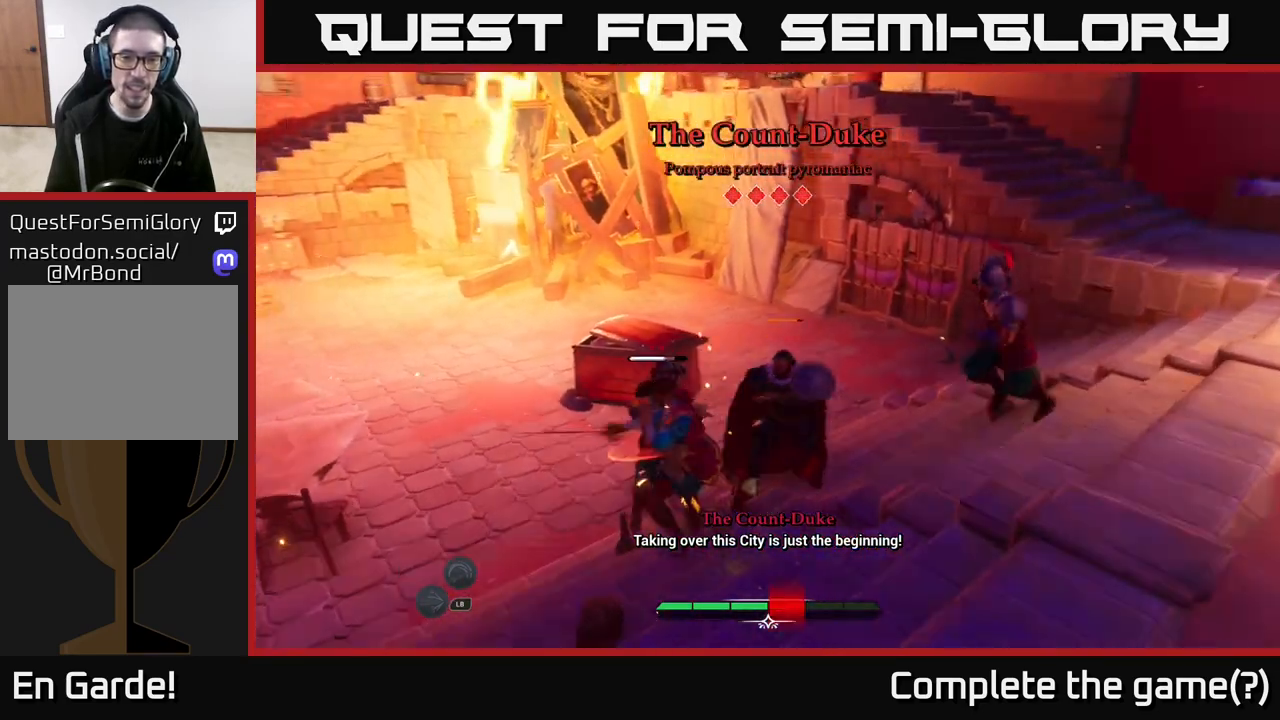
{"buttons": [], "left_stick": "down-left", "right_stick": "center", "events": [[50, "left_stick", "down-left"], [83, "B", "down"], [167, "B", "up"], [283, "B", "down"], [383, "B", "up"], [450, "B", "down"], [500, "B", "up"]]}
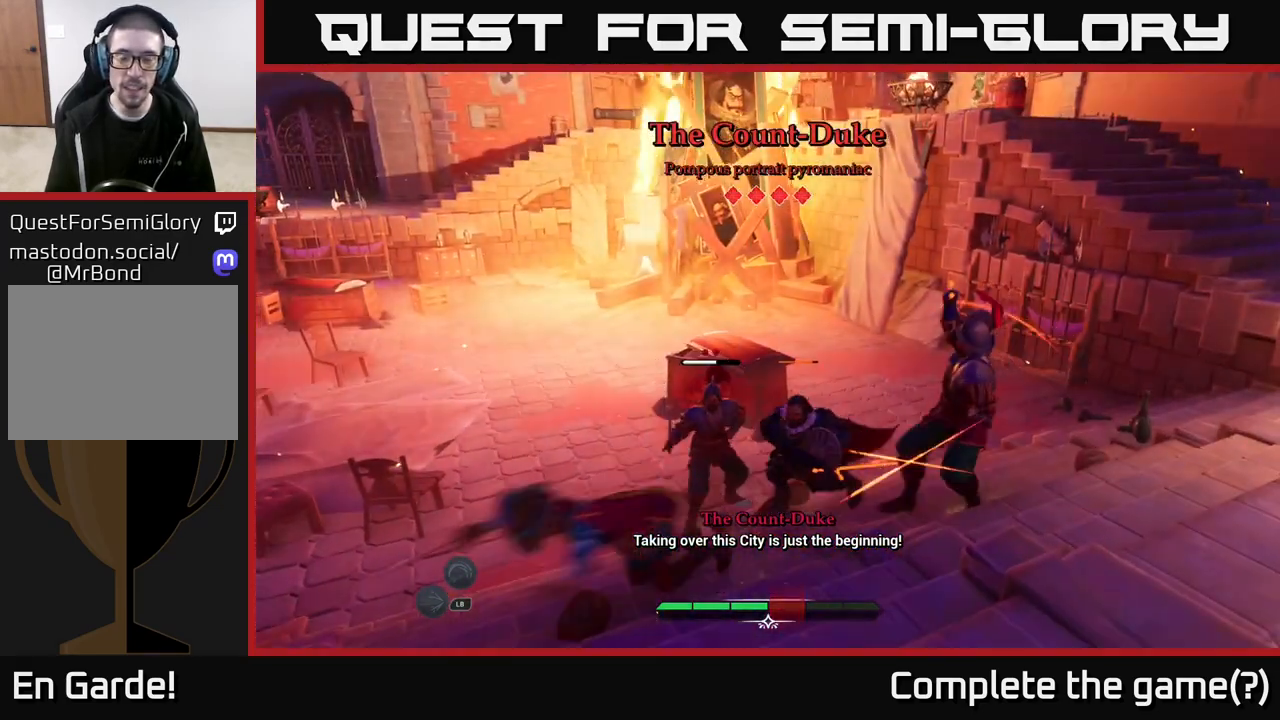
{"buttons": [], "left_stick": "center", "right_stick": "center", "events": [[133, "B", "down"], [200, "B", "up"], [267, "left_stick", "center"]]}
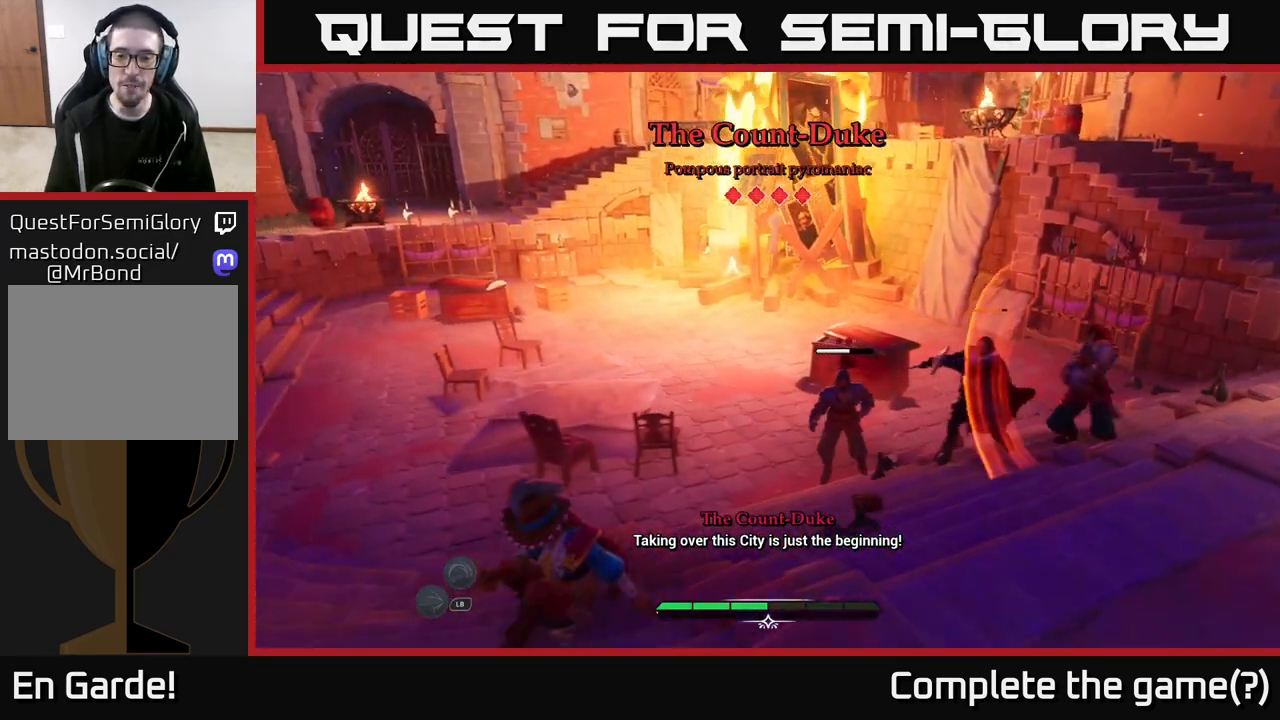
{"buttons": [], "left_stick": "up", "right_stick": "center", "events": [[333, "left_stick", "up"]]}
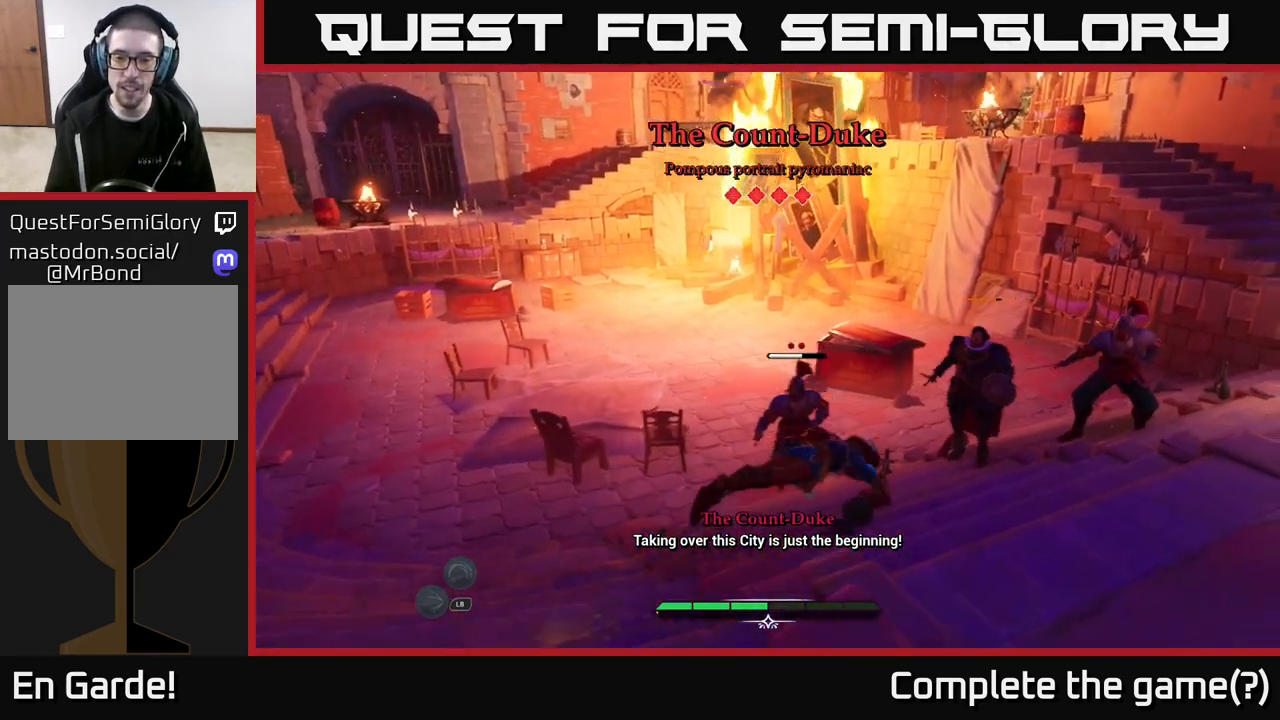
{"buttons": [], "left_stick": "left", "right_stick": "center", "events": [[67, "X", "down"], [67, "left_stick", "up-left"], [117, "X", "up"], [233, "X", "down"], [300, "X", "up"], [300, "left_stick", "left"]]}
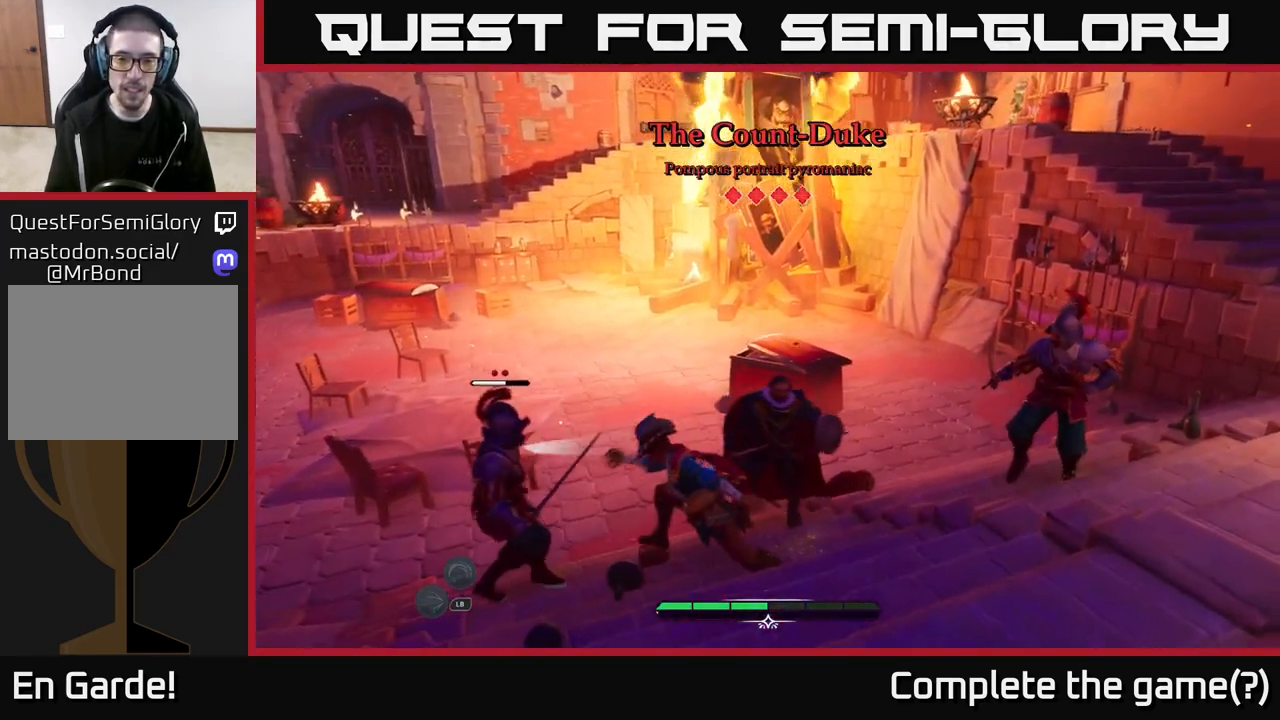
{"buttons": [], "left_stick": "left", "right_stick": "center", "events": [[367, "X", "down"], [467, "X", "up"]]}
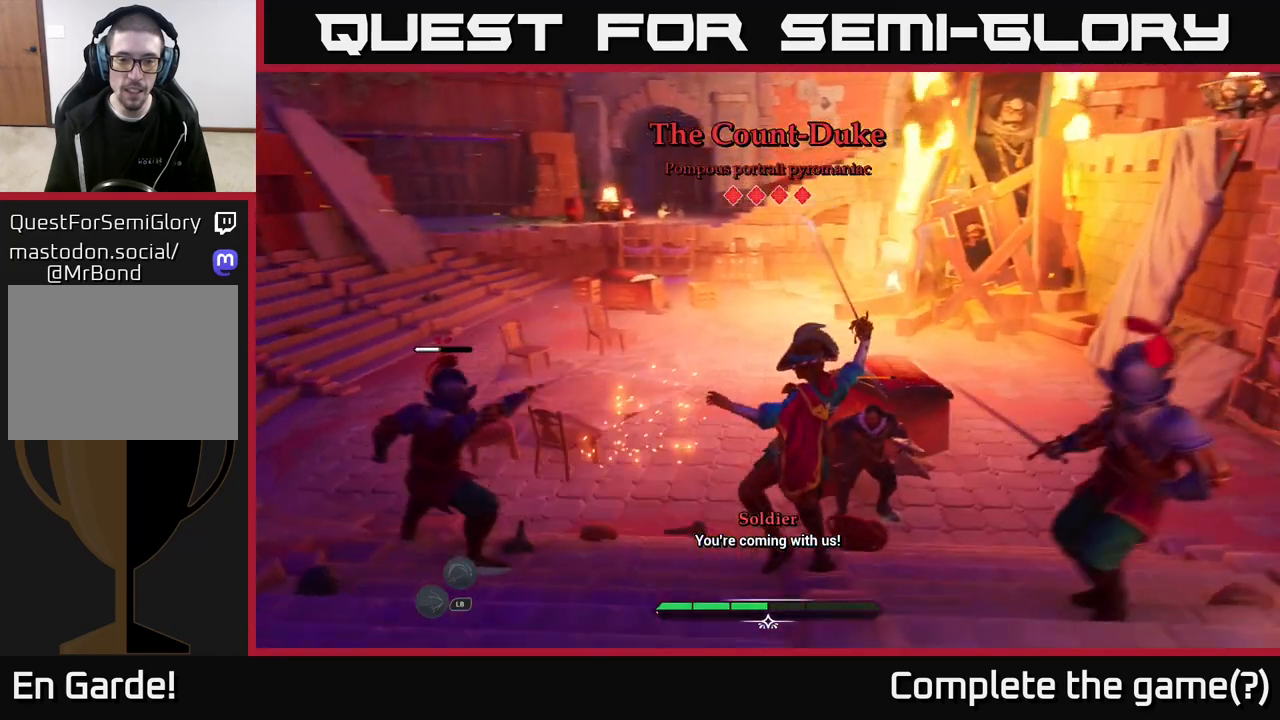
{"buttons": [], "left_stick": "left", "right_stick": "center", "events": [[417, "B", "down"], [500, "B", "up"]]}
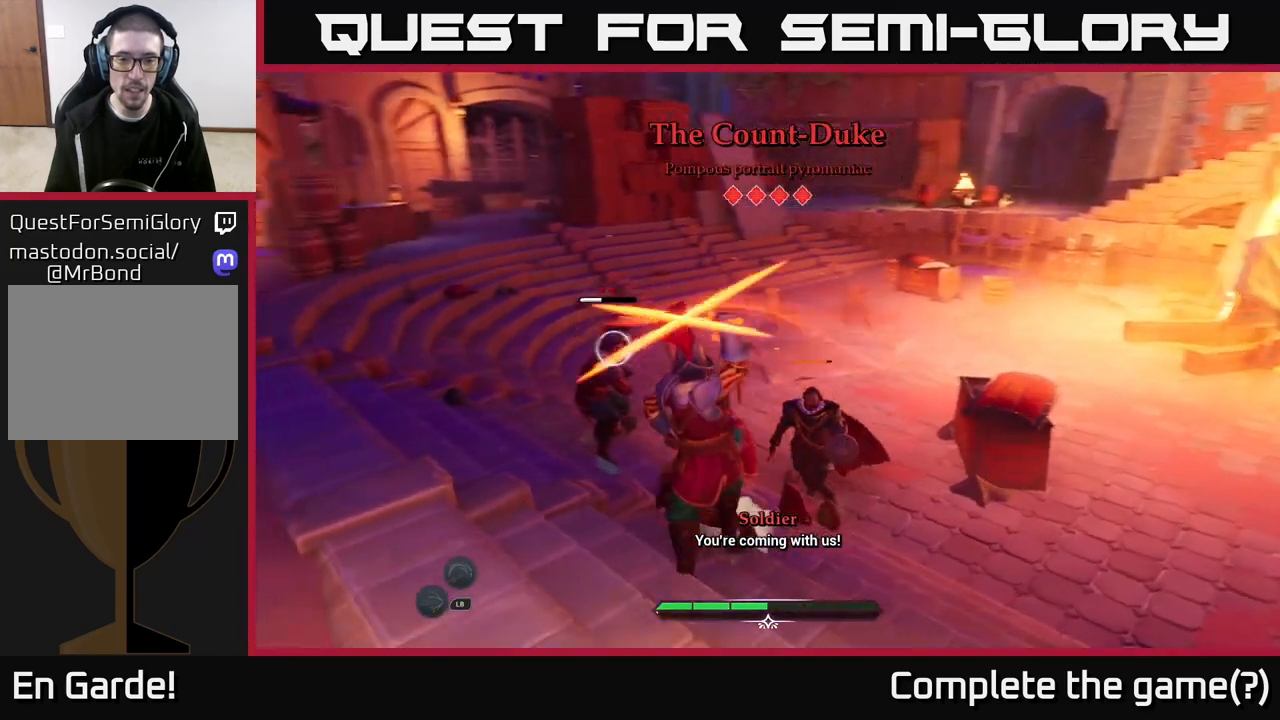
{"buttons": [], "left_stick": "up-left", "right_stick": "center", "events": [[33, "B", "down"], [133, "B", "up"], [367, "left_stick", "up-left"]]}
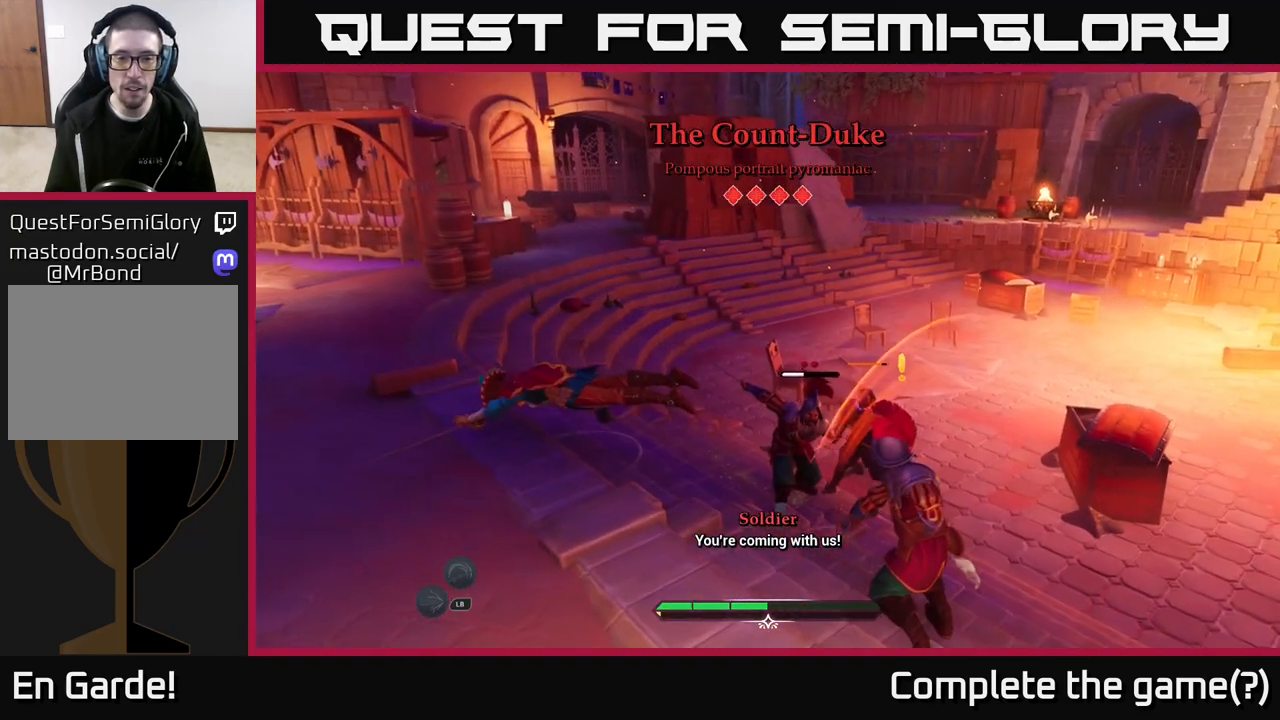
{"buttons": [], "left_stick": "up-left", "right_stick": "down", "events": [[417, "right_stick", "down"]]}
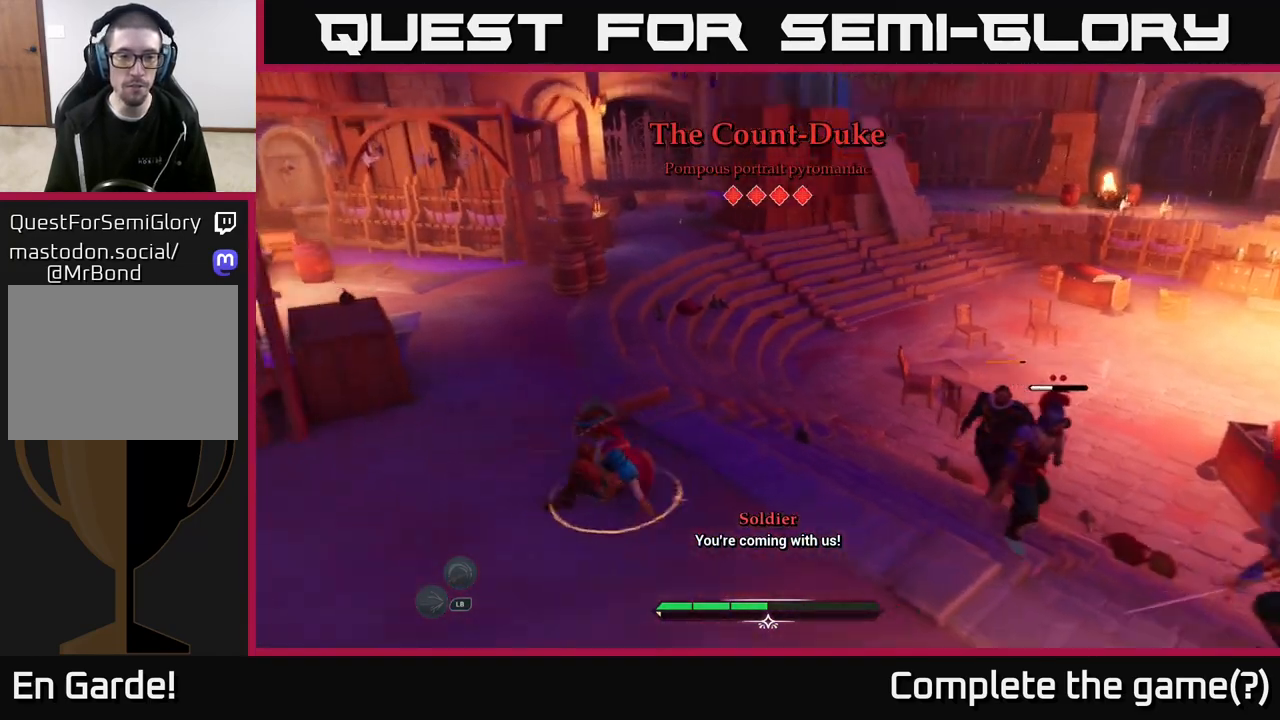
{"buttons": [], "left_stick": "left", "right_stick": "center", "events": [[83, "right_stick", "center"], [417, "left_stick", "left"]]}
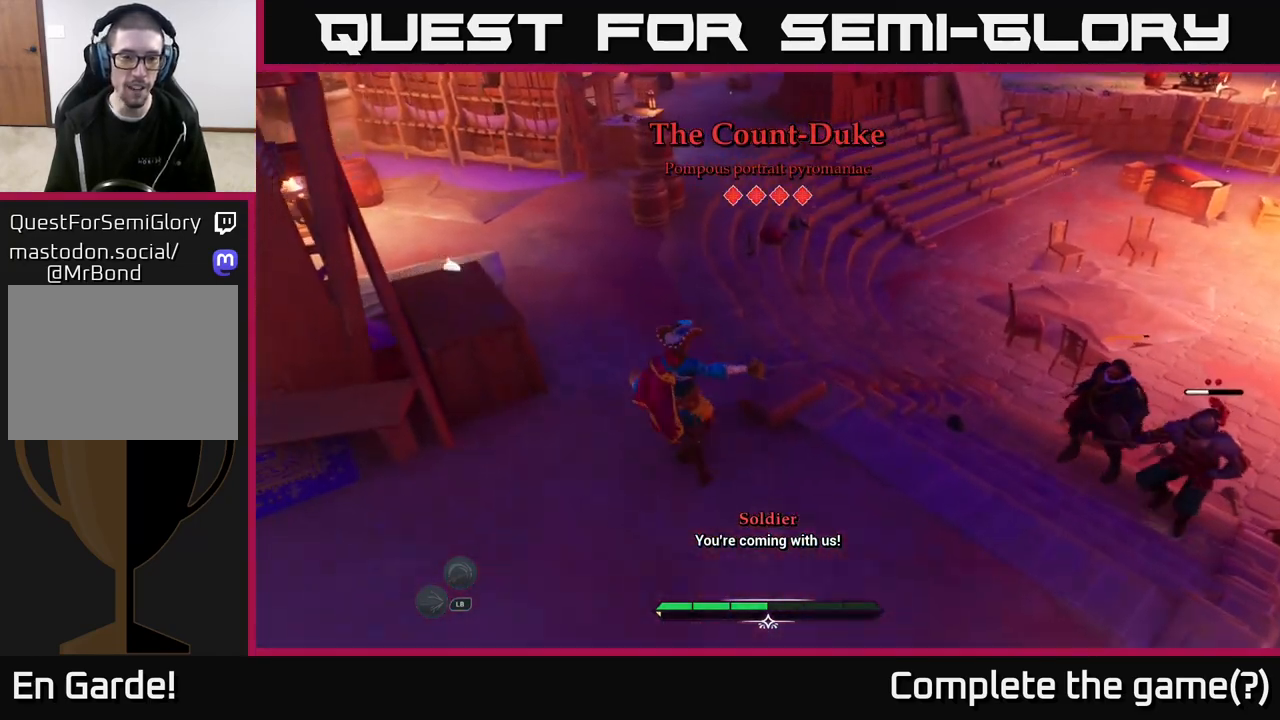
{"buttons": [], "left_stick": "up-left", "right_stick": "center", "events": [[33, "left_stick", "up-left"], [200, "B", "down"], [267, "B", "up"], [317, "B", "down"], [433, "B", "up"]]}
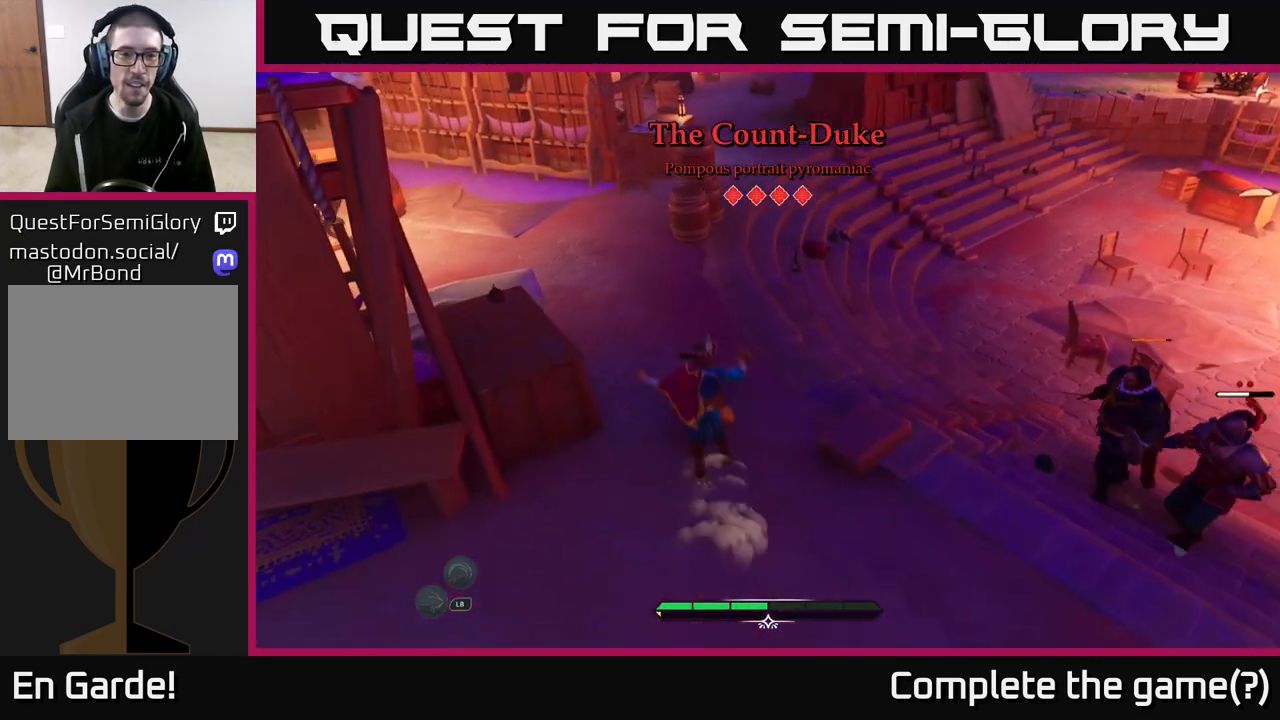
{"buttons": [], "left_stick": "up-left", "right_stick": "center", "events": [[133, "left_stick", "left"], [333, "left_stick", "up-left"]]}
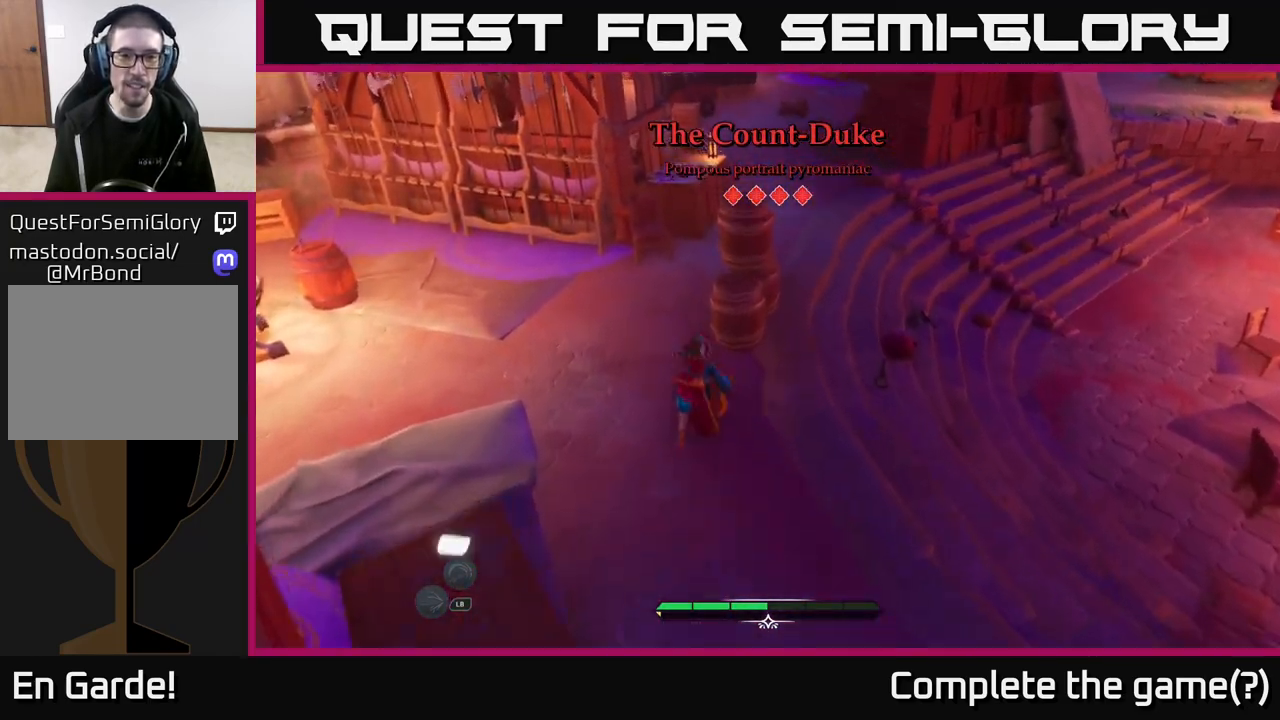
{"buttons": [], "left_stick": "down-left", "right_stick": "right", "events": [[33, "right_stick", "right"], [300, "left_stick", "left"], [400, "left_stick", "down-left"]]}
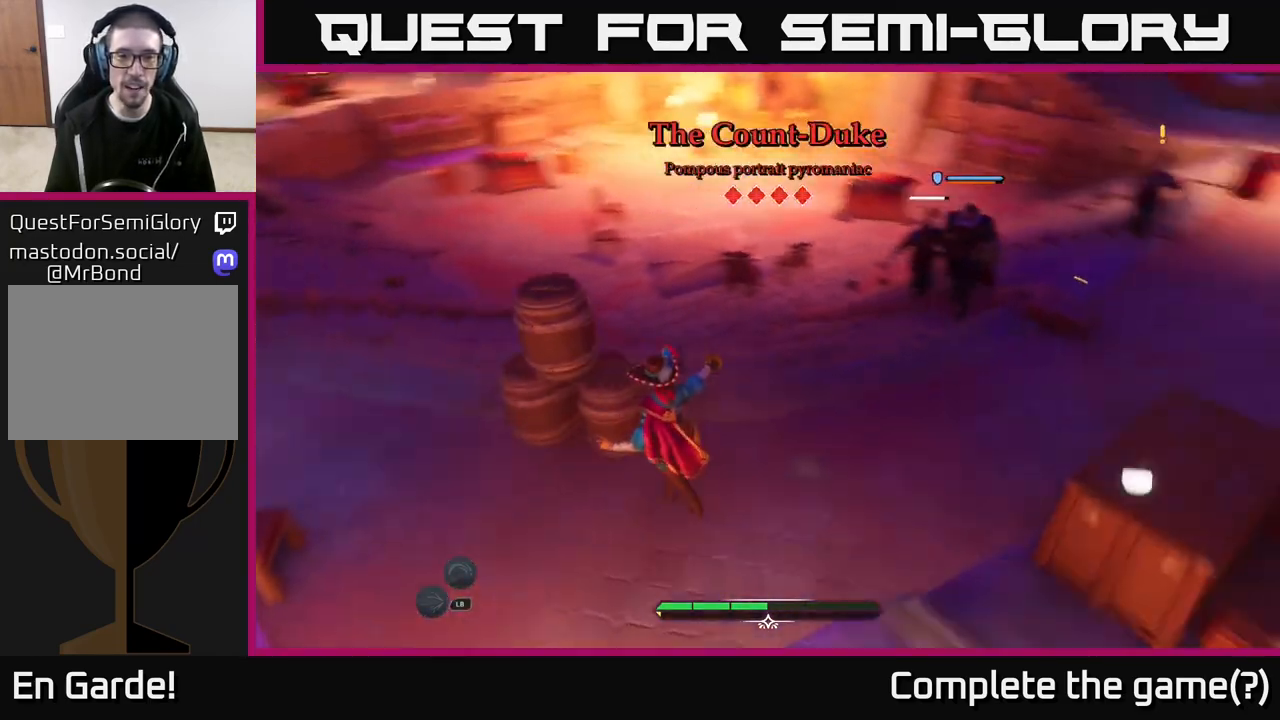
{"buttons": [], "left_stick": "down-left", "right_stick": "right", "events": []}
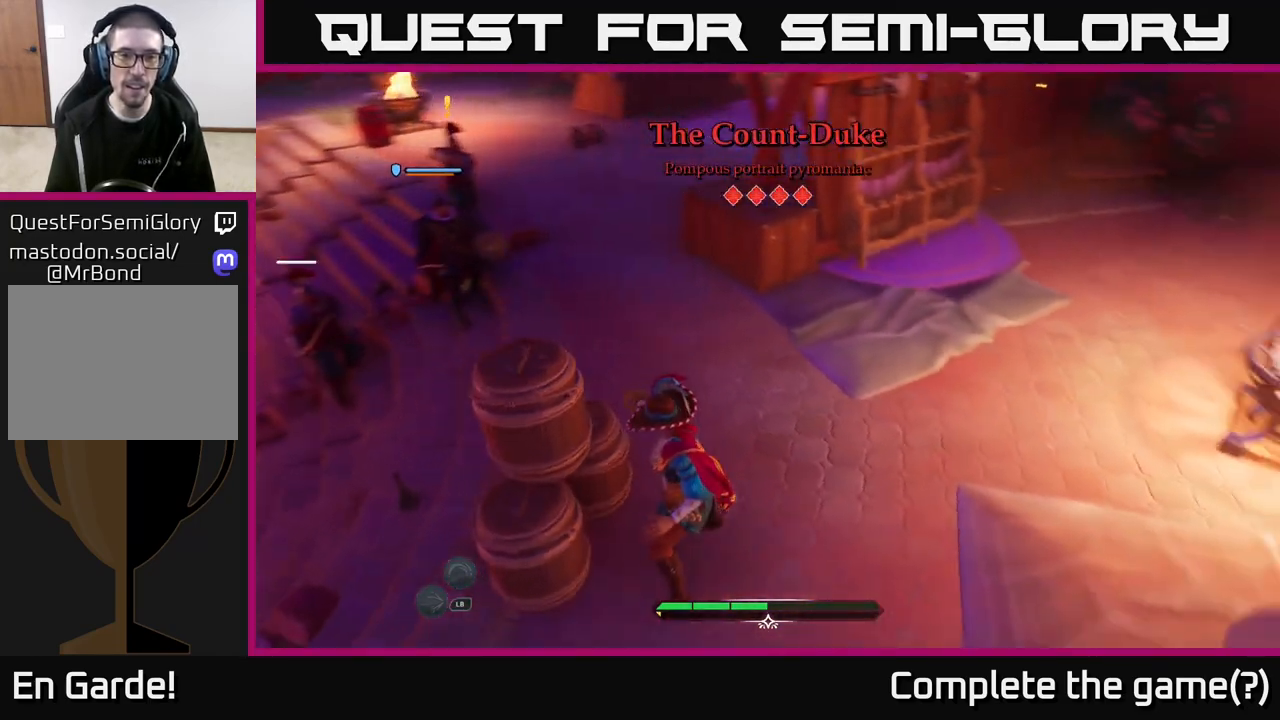
{"buttons": [], "left_stick": "center", "right_stick": "center", "events": [[33, "right_stick", "center"], [150, "left_stick", "down"], [150, "right_stick", "left"], [300, "R2", "down"], [333, "right_stick", "center"], [400, "R2", "up"], [417, "left_stick", "center"]]}
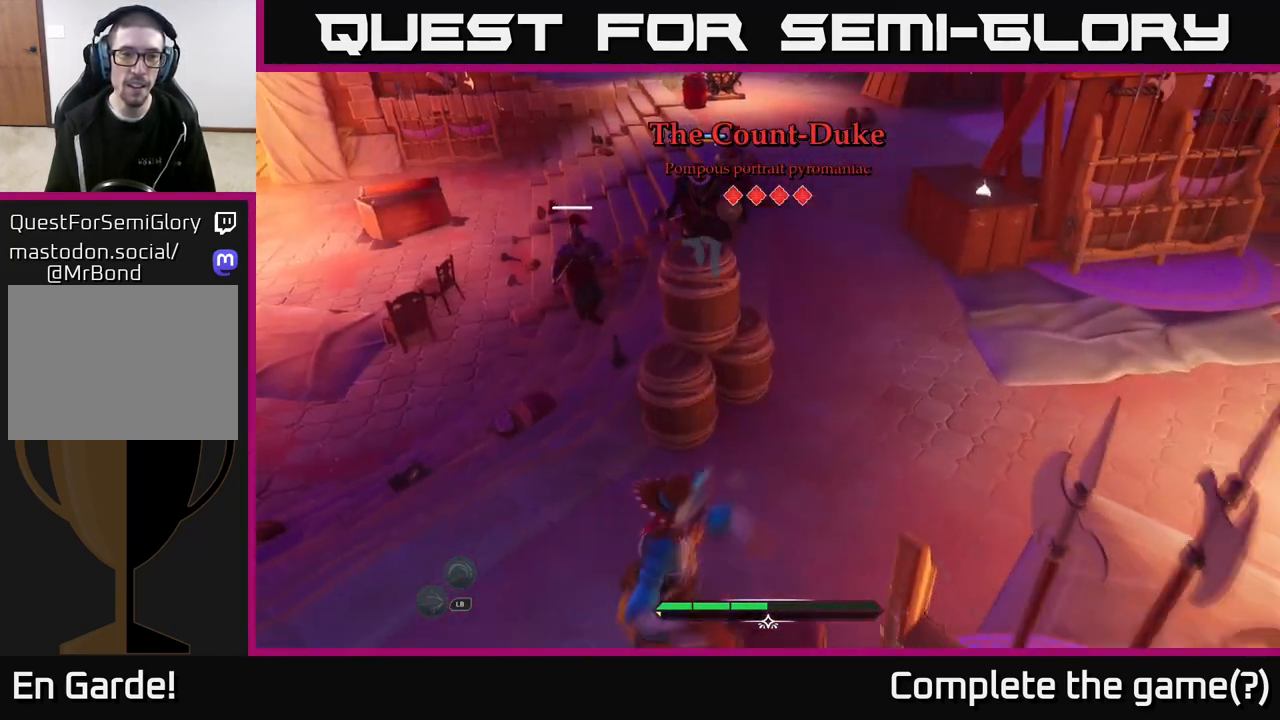
{"buttons": [], "left_stick": "up", "right_stick": "center", "events": [[250, "left_stick", "up"]]}
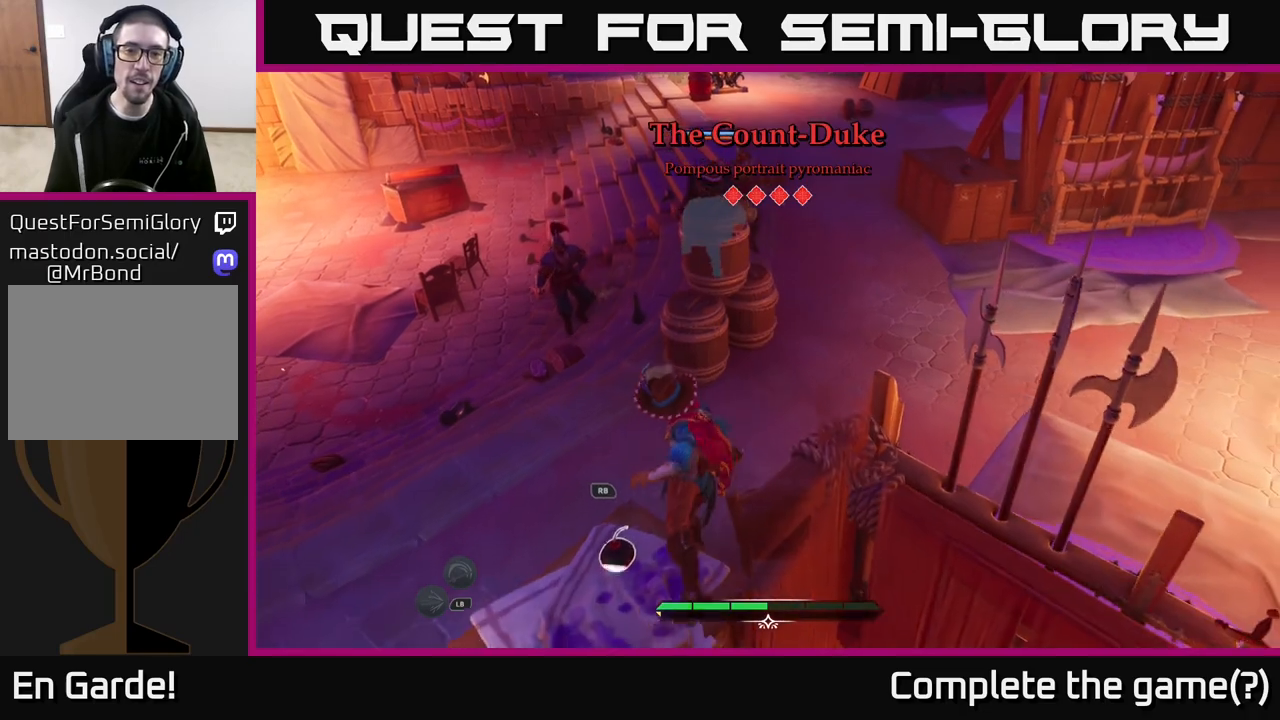
{"buttons": [], "left_stick": "up", "right_stick": "center", "events": [[250, "R2", "down"], [350, "R2", "up"], [417, "R2", "down"], [483, "R2", "up"]]}
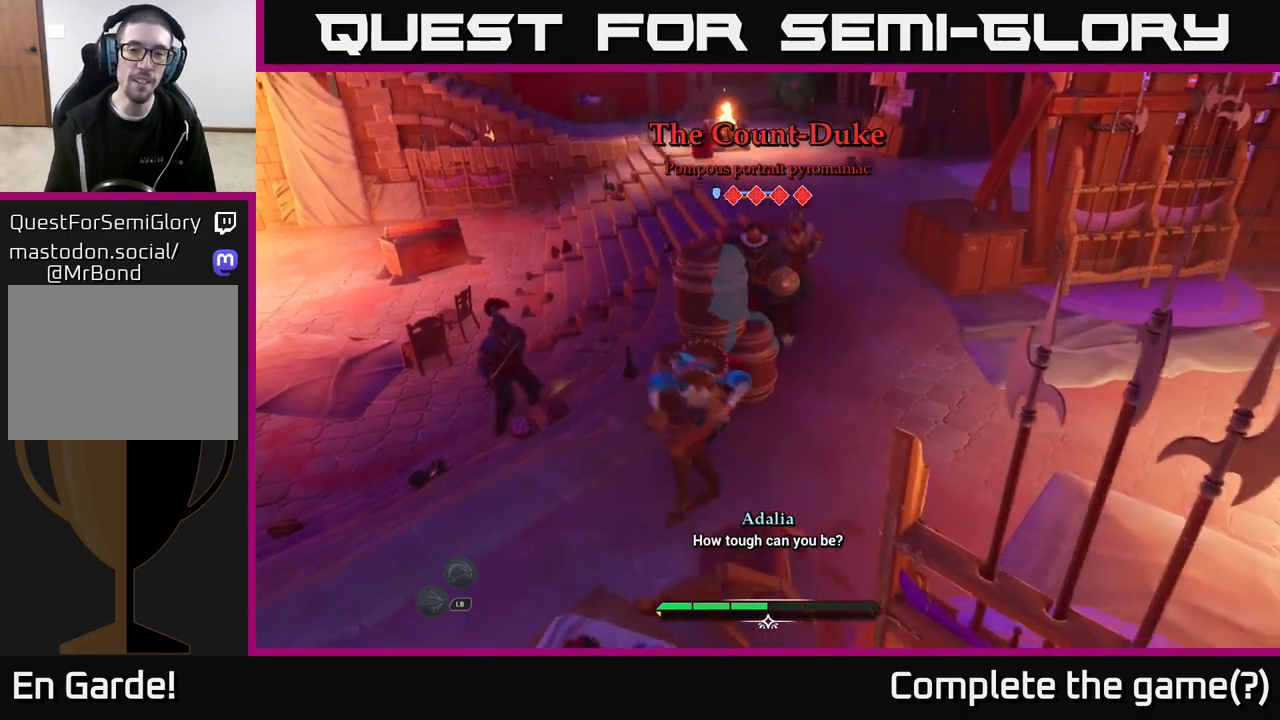
{"buttons": [], "left_stick": "up-right", "right_stick": "center", "events": [[283, "left_stick", "center"], [417, "left_stick", "right"], [467, "left_stick", "up-right"]]}
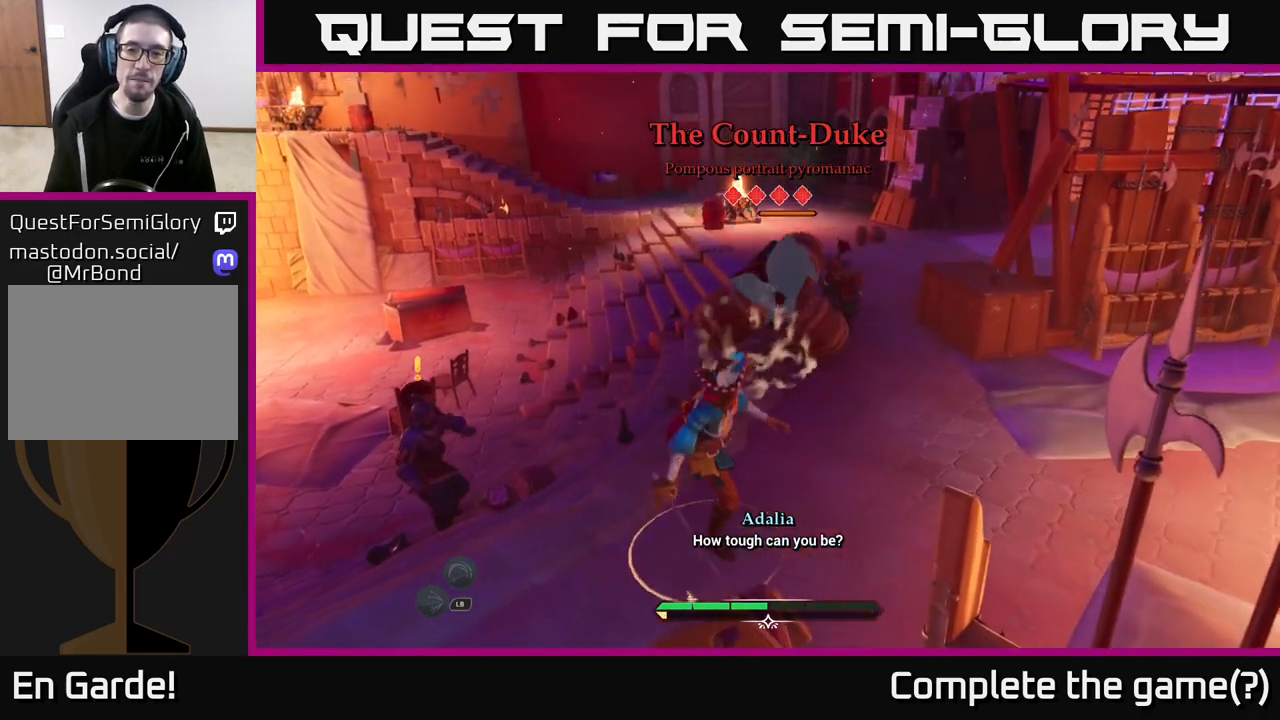
{"buttons": ["B"], "left_stick": "up", "right_stick": "center", "events": [[233, "left_stick", "up"], [400, "B", "down"]]}